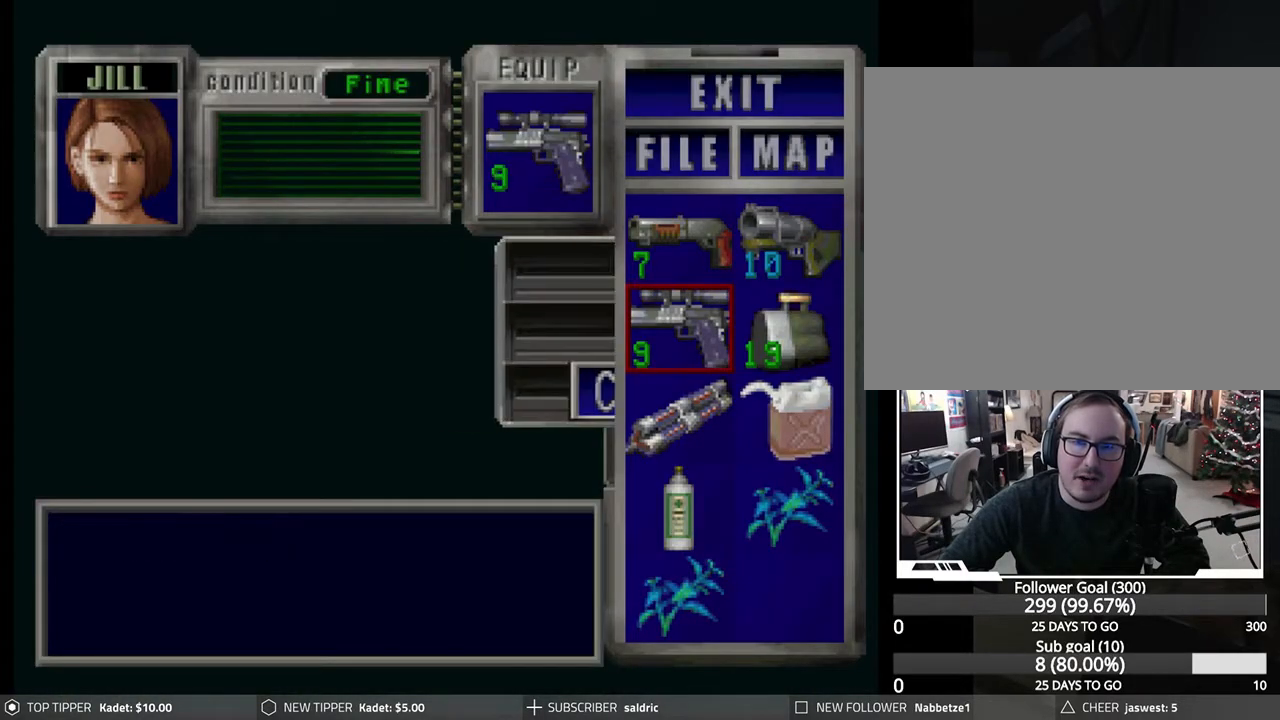
Gameplay with a controller (PlayStation layout); each line is a JSON object with the inputs held at the frame after it. "events" lists button and stick changes between this image and that frame as [ms after this image, input, new state], when the widget could be followed in between. Not read: right_stick.
{"buttons": ["DPAD_DOWN"], "left_stick": "center", "events": [[83, "TRIANGLE", "down"], [200, "TRIANGLE", "up"], [383, "DPAD_DOWN", "down"]]}
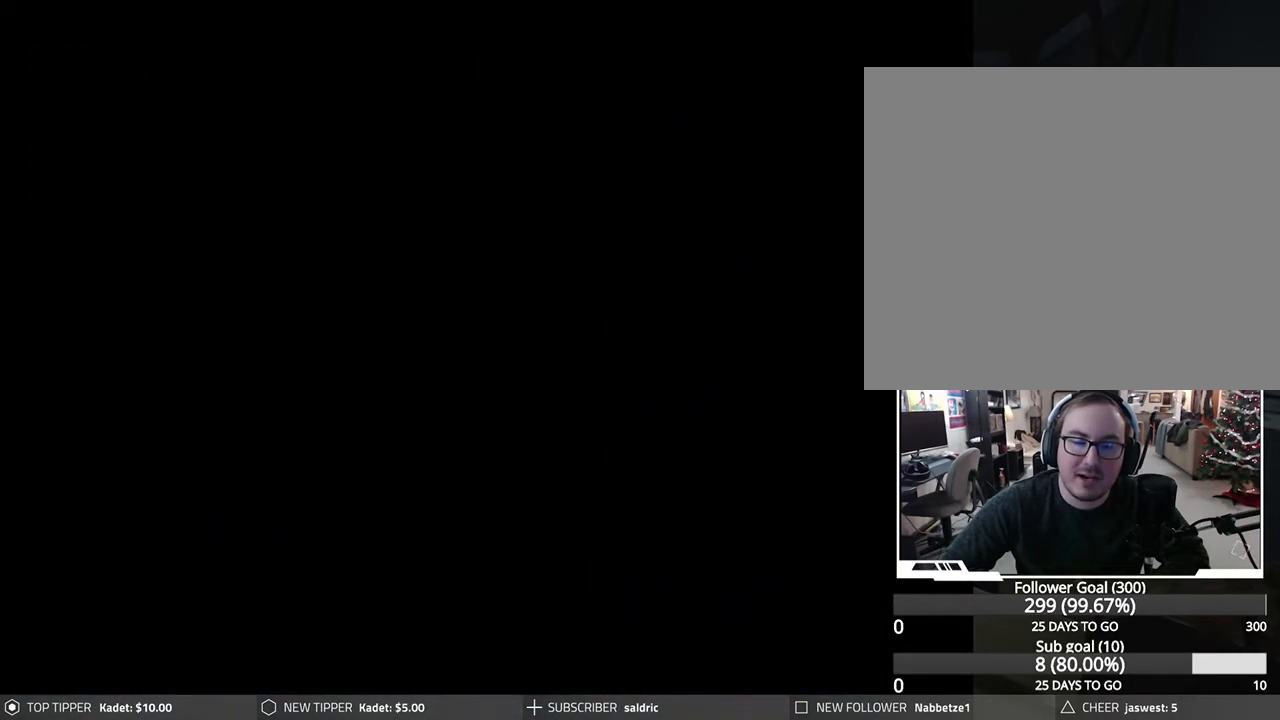
{"buttons": ["DPAD_DOWN"], "left_stick": "center", "events": []}
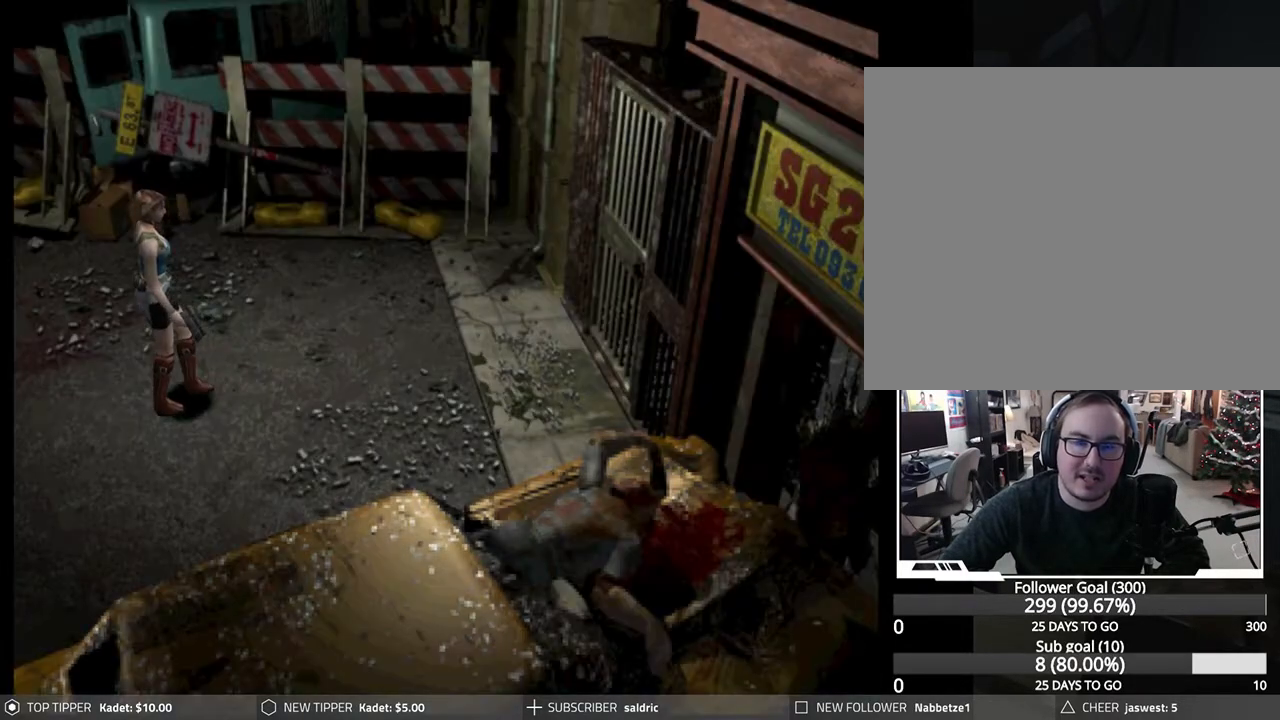
{"buttons": ["DPAD_DOWN", "DPAD_RIGHT"], "left_stick": "center", "events": [[33, "DPAD_RIGHT", "down"]]}
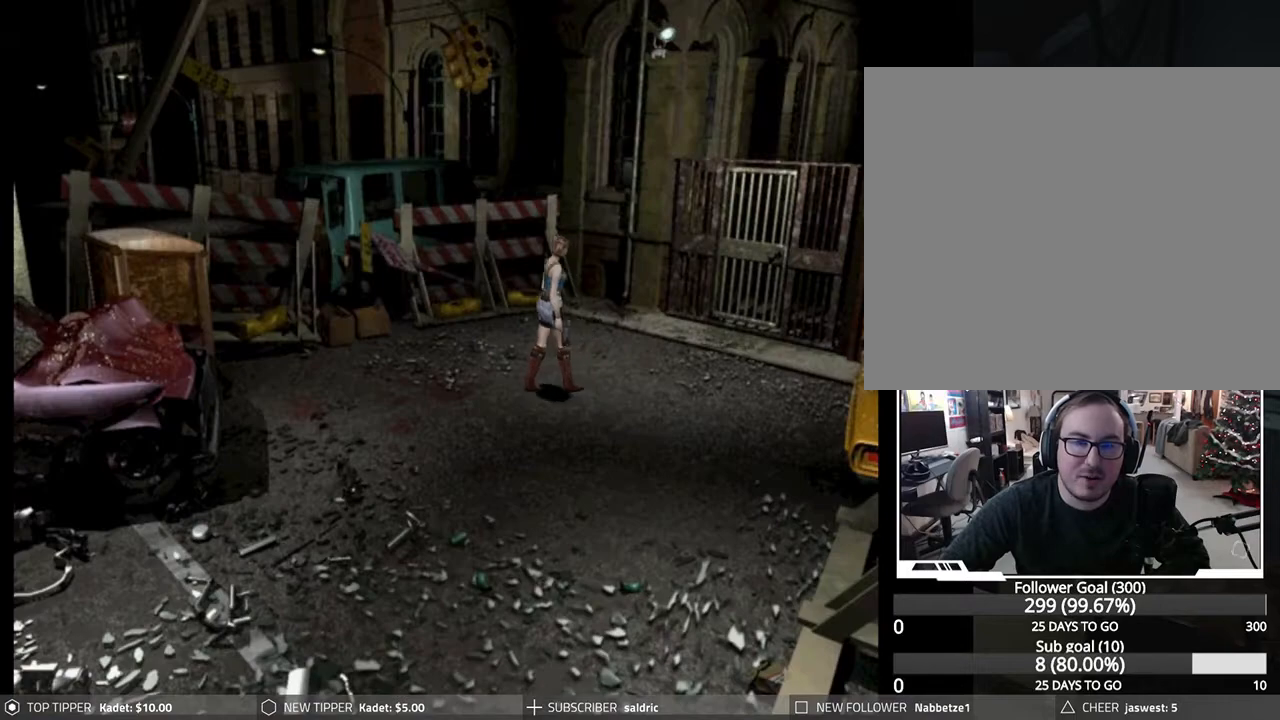
{"buttons": ["DPAD_DOWN"], "left_stick": "center", "events": [[67, "DPAD_RIGHT", "up"], [167, "DPAD_LEFT", "down"], [467, "DPAD_LEFT", "up"]]}
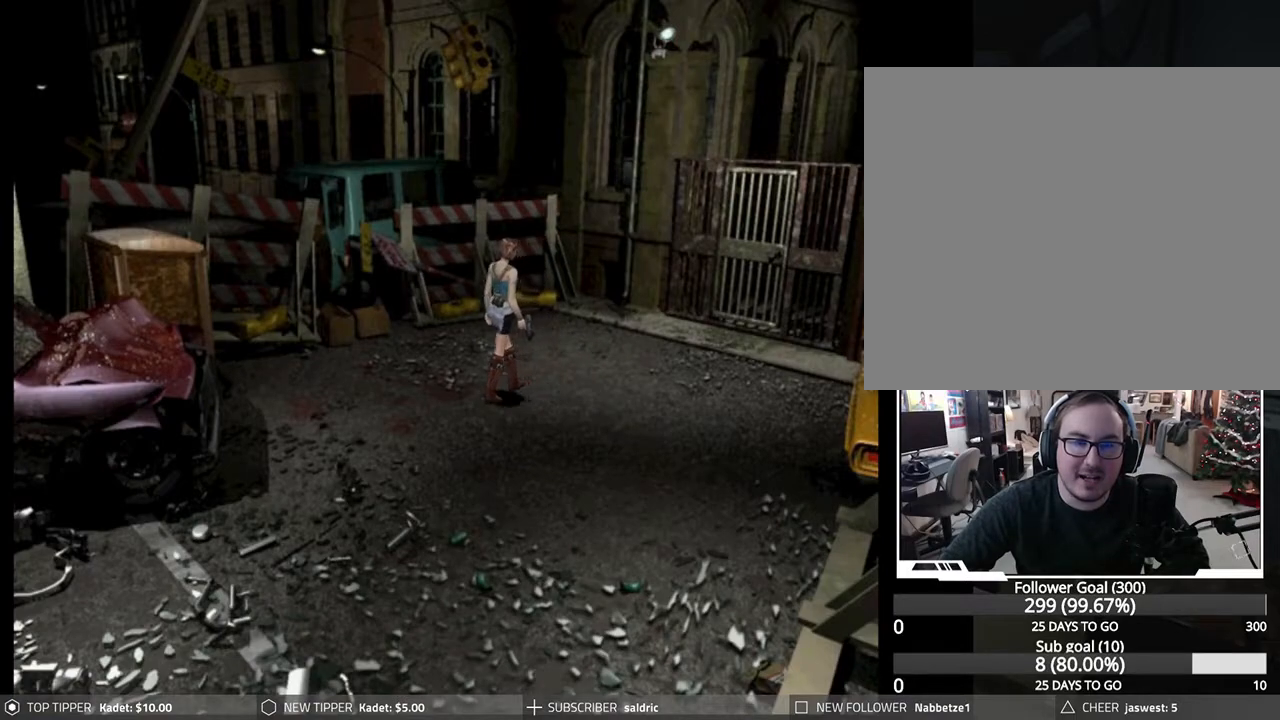
{"buttons": ["DPAD_DOWN", "DPAD_LEFT"], "left_stick": "center", "events": [[350, "DPAD_LEFT", "down"]]}
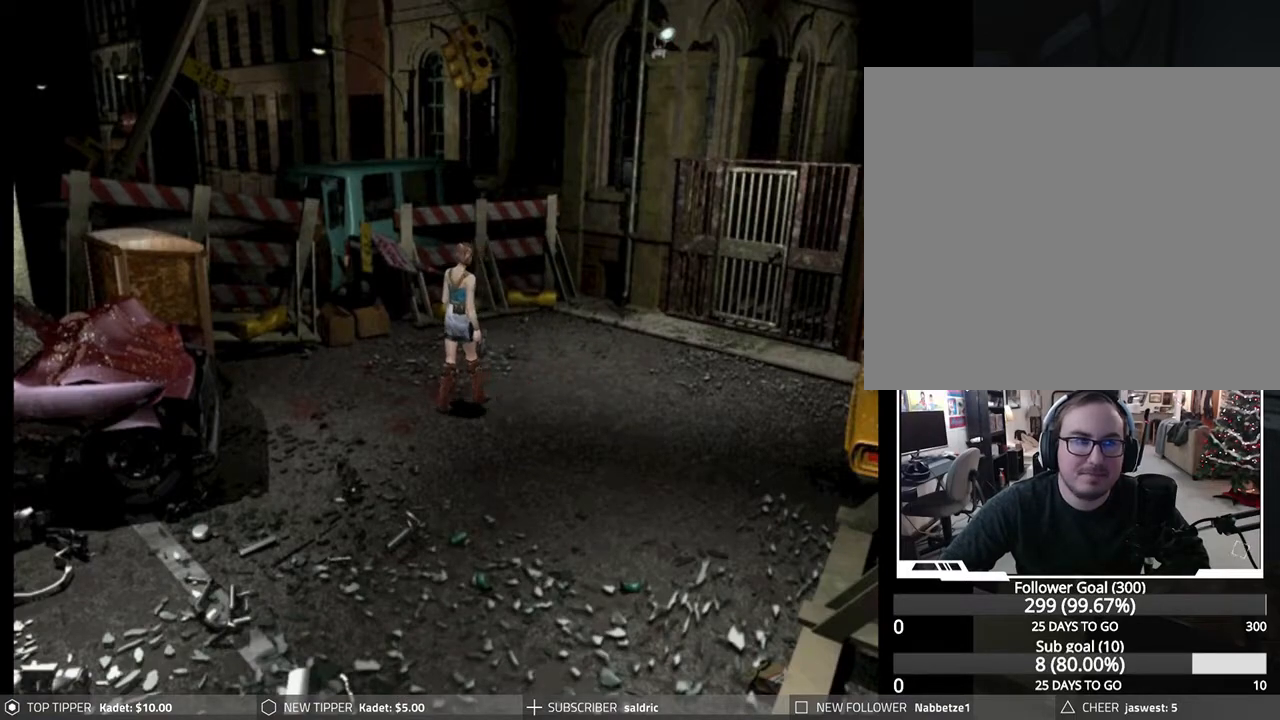
{"buttons": ["DPAD_DOWN"], "left_stick": "center", "events": [[117, "DPAD_LEFT", "up"]]}
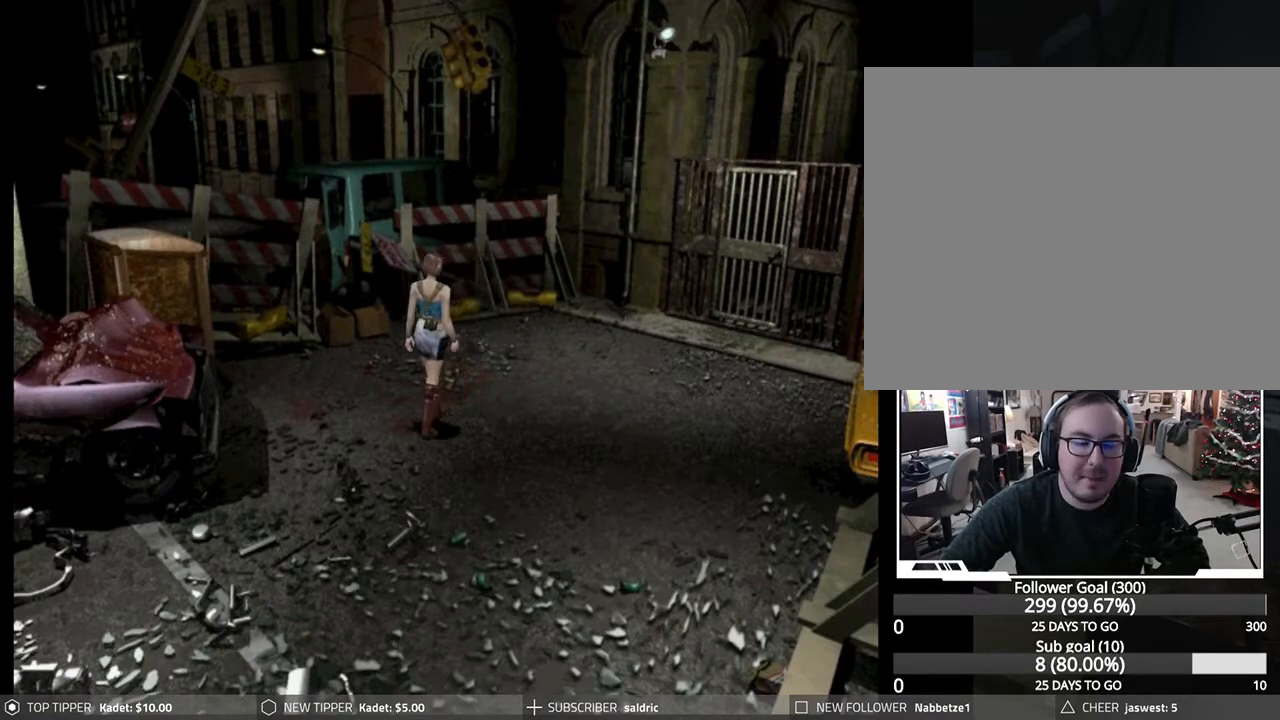
{"buttons": ["DPAD_DOWN"], "left_stick": "center", "events": []}
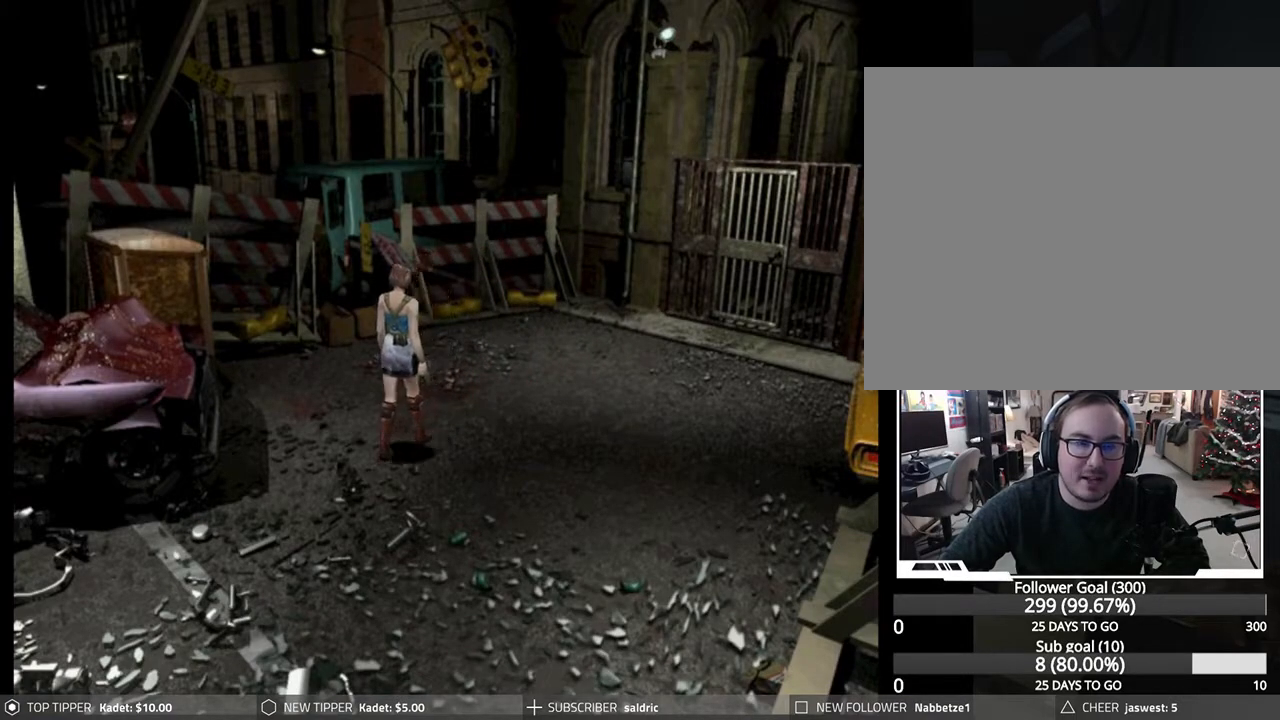
{"buttons": ["DPAD_DOWN", "DPAD_LEFT"], "left_stick": "center", "events": [[200, "DPAD_RIGHT", "down"], [400, "DPAD_RIGHT", "up"], [467, "DPAD_LEFT", "down"]]}
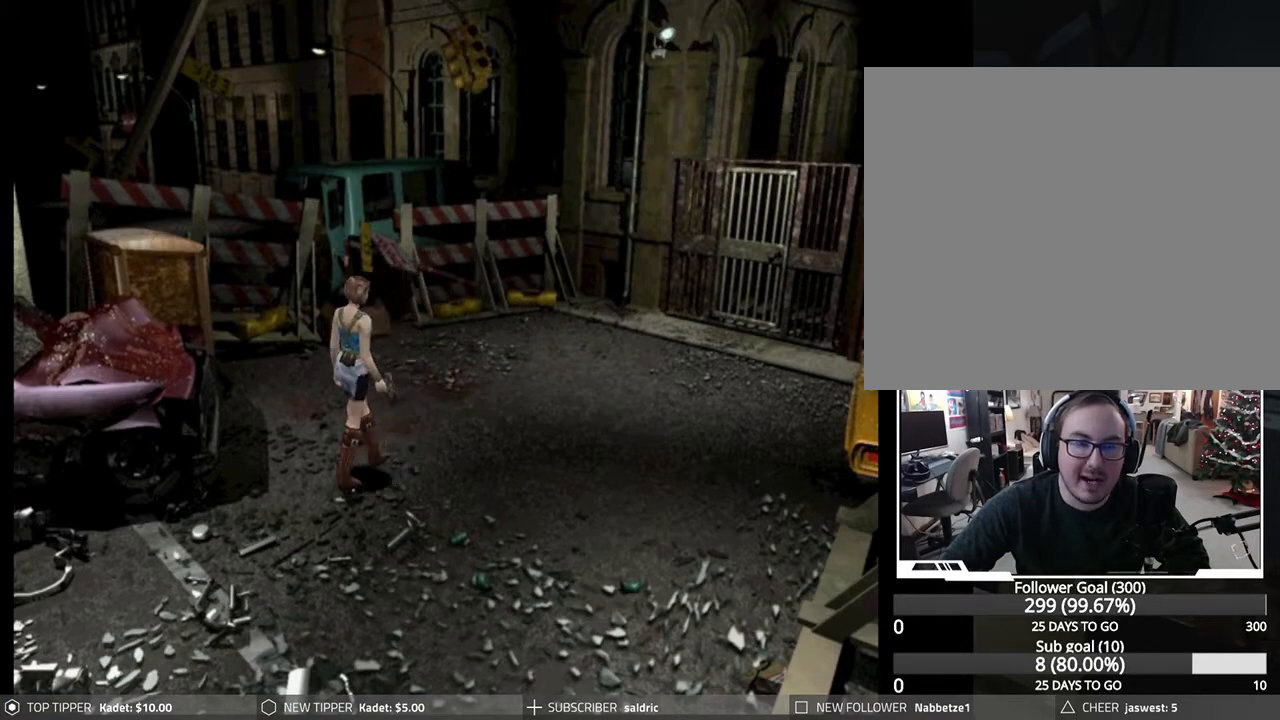
{"buttons": ["DPAD_DOWN"], "left_stick": "center", "events": [[50, "DPAD_LEFT", "up"]]}
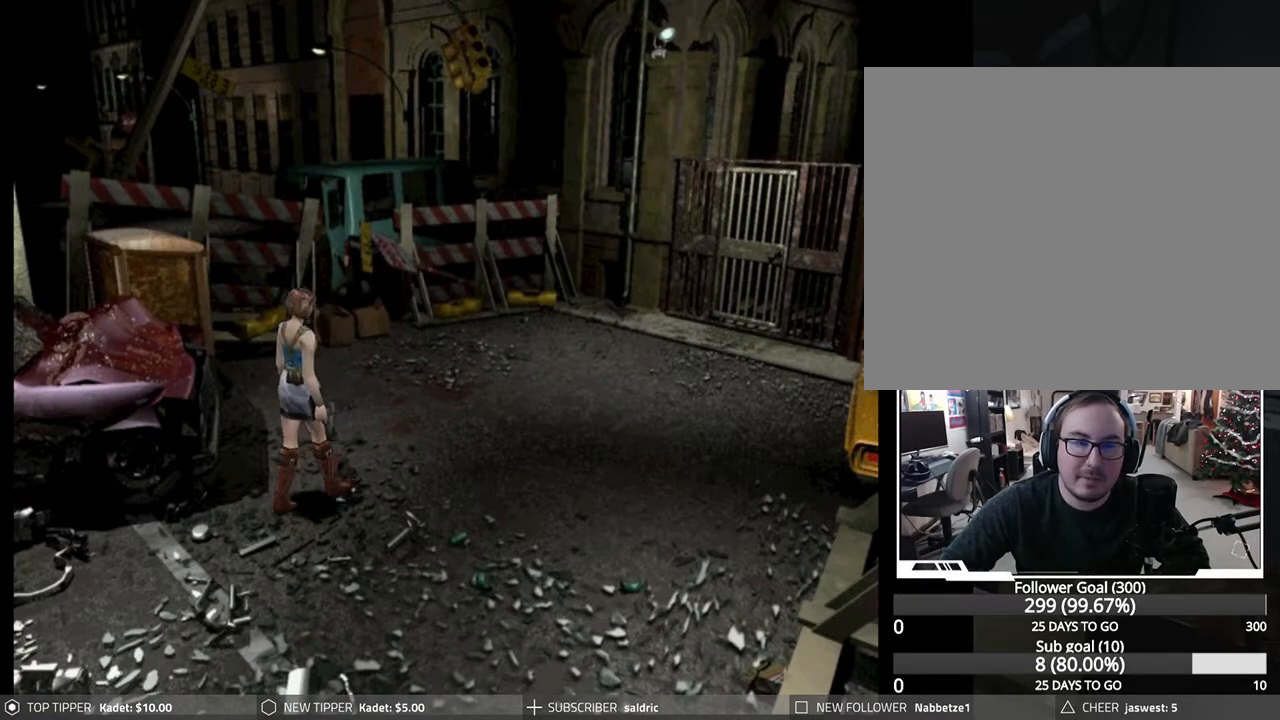
{"buttons": ["DPAD_DOWN"], "left_stick": "center", "events": []}
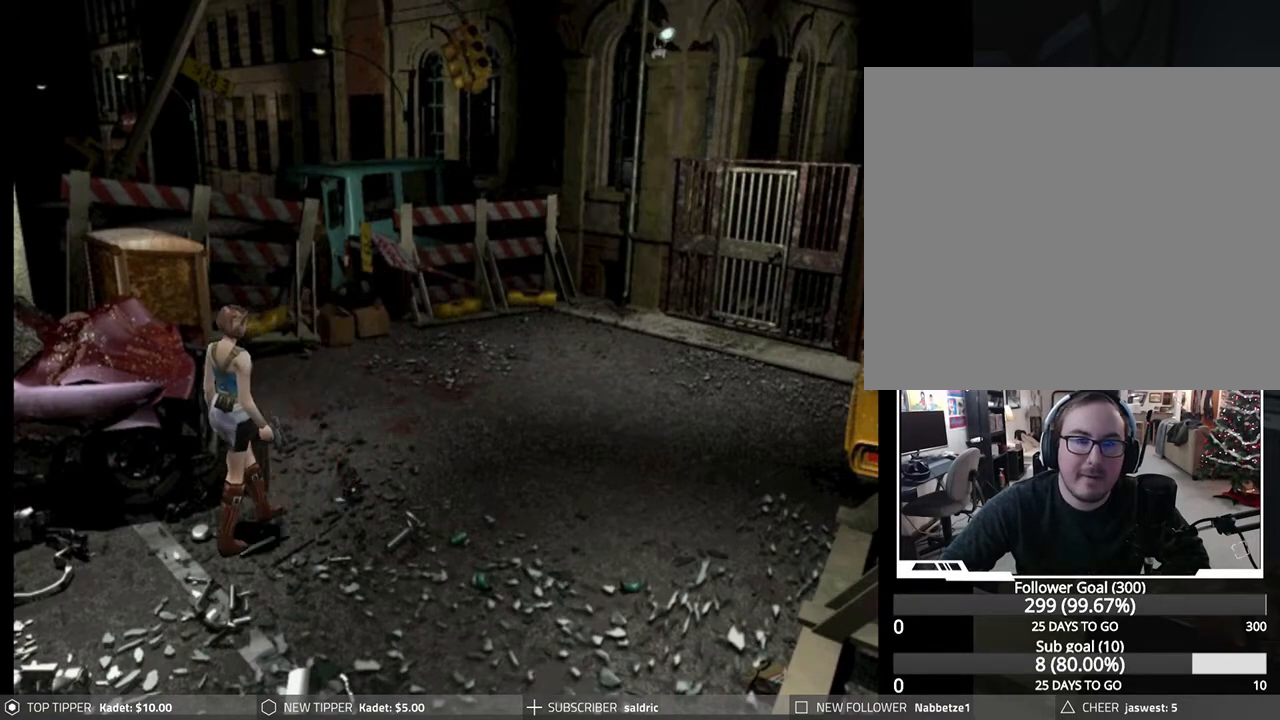
{"buttons": ["DPAD_DOWN", "DPAD_LEFT"], "left_stick": "center", "events": [[17, "DPAD_RIGHT", "down"], [383, "DPAD_RIGHT", "up"], [400, "DPAD_LEFT", "down"]]}
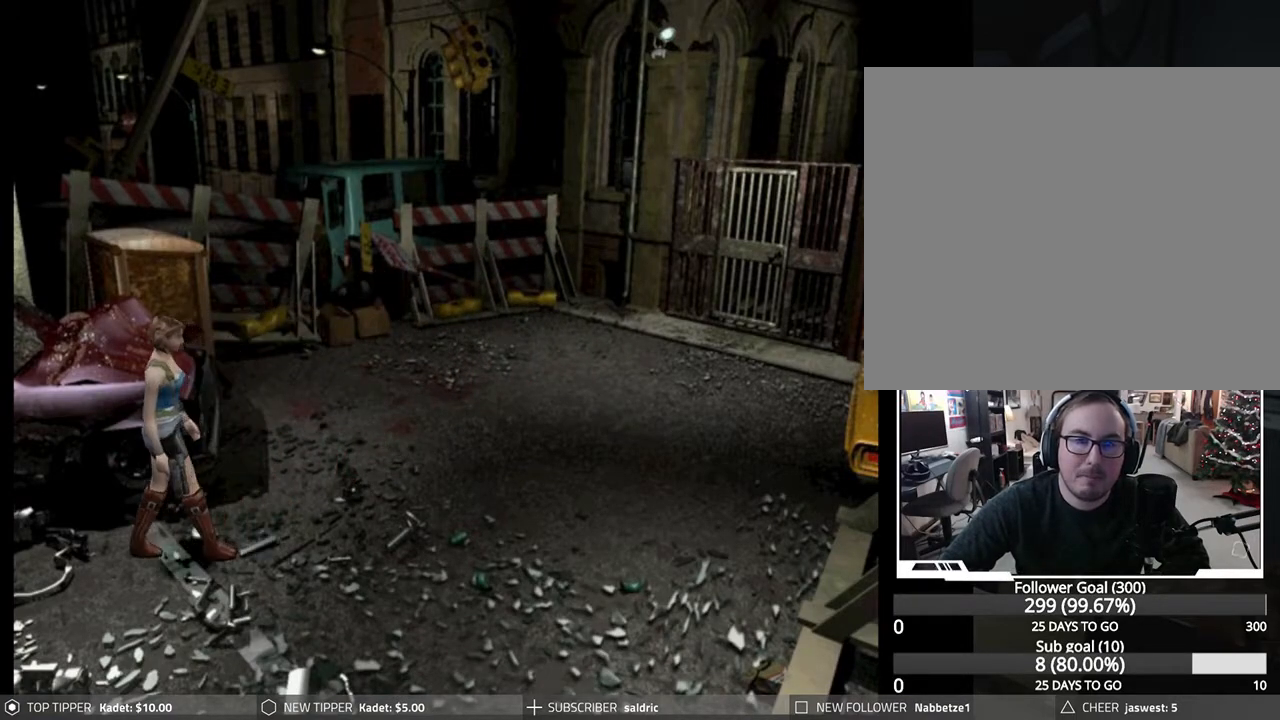
{"buttons": ["DPAD_DOWN"], "left_stick": "center", "events": [[17, "DPAD_LEFT", "up"], [83, "DPAD_RIGHT", "down"], [383, "DPAD_RIGHT", "up"]]}
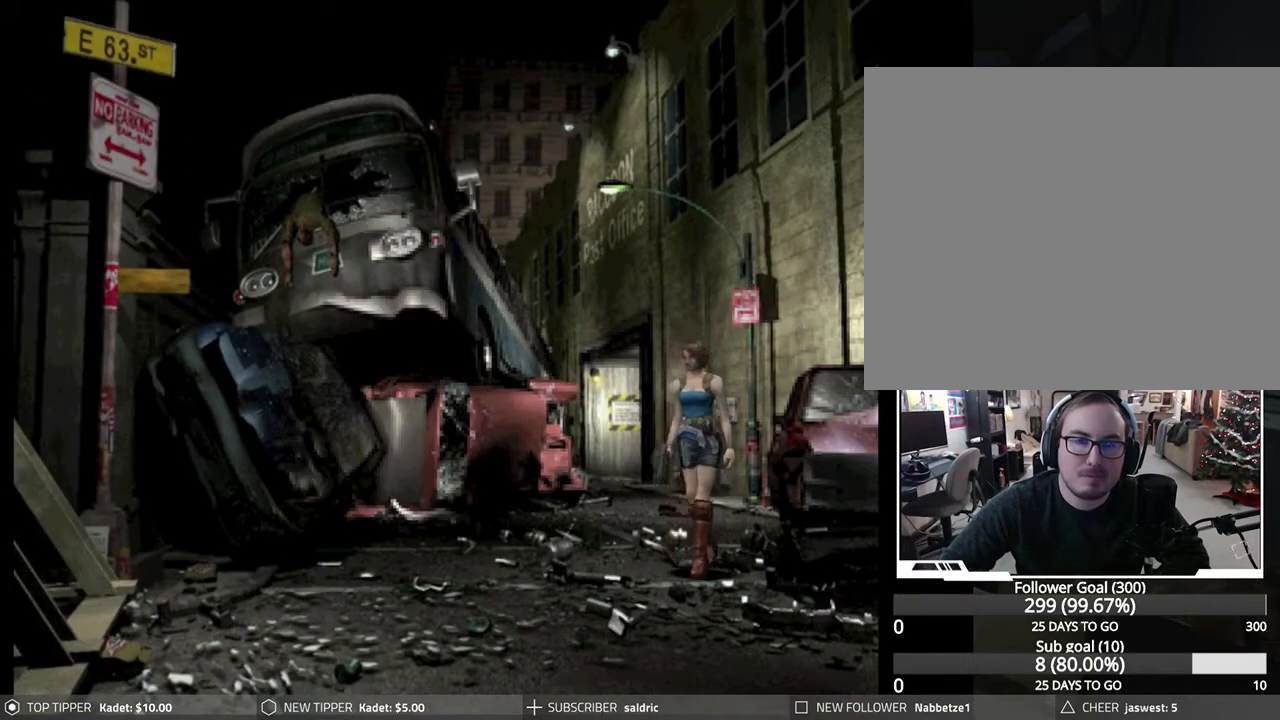
{"buttons": ["DPAD_DOWN"], "left_stick": "center", "events": [[17, "DPAD_LEFT", "down"], [250, "DPAD_LEFT", "up"]]}
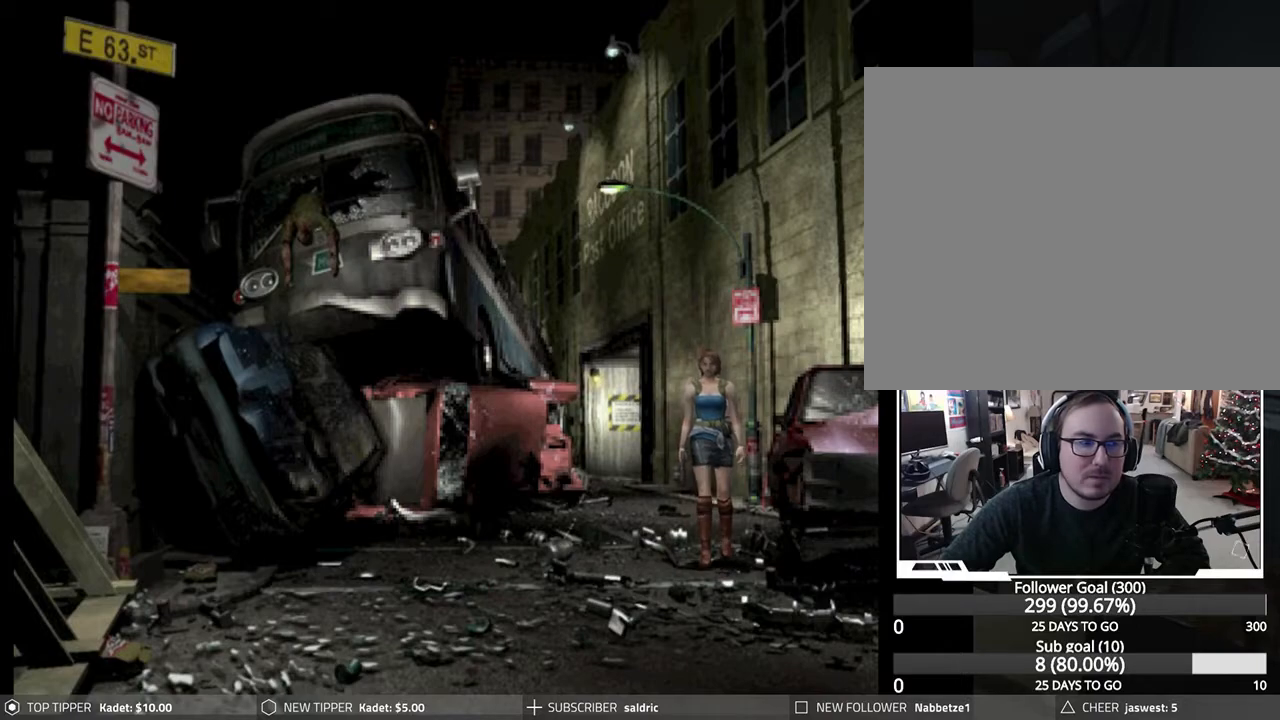
{"buttons": ["DPAD_DOWN"], "left_stick": "center", "events": []}
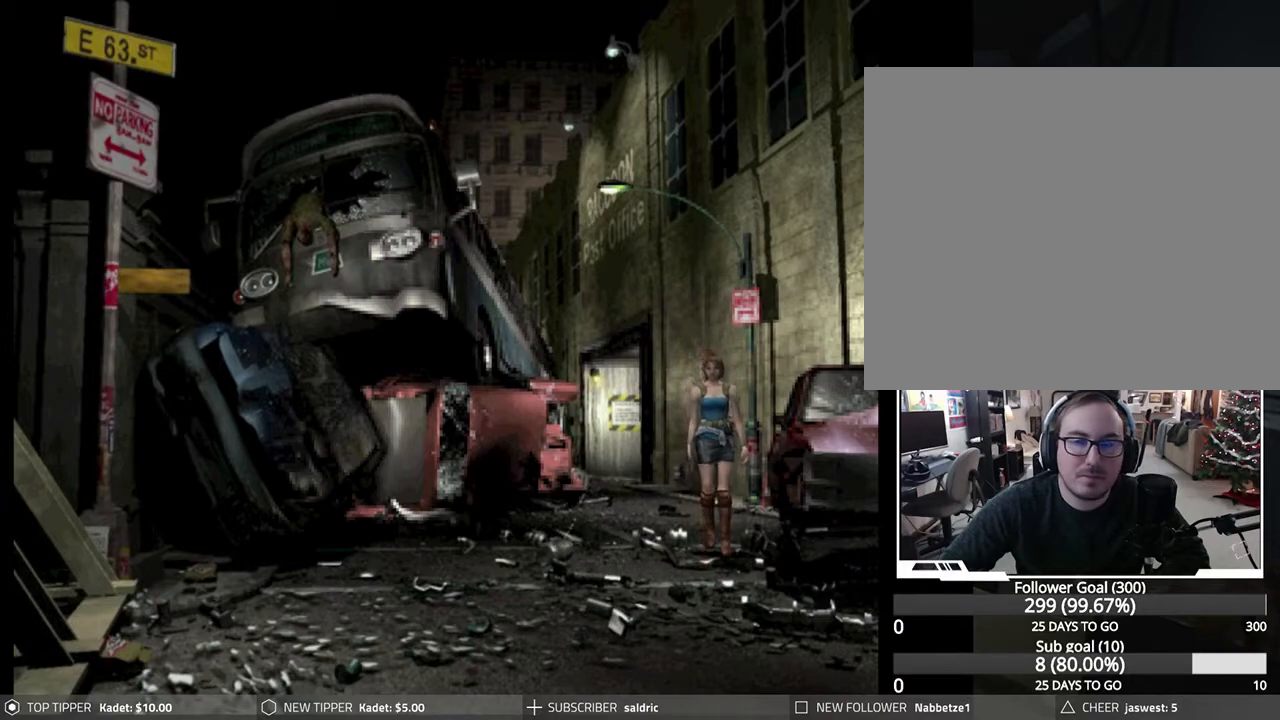
{"buttons": ["DPAD_DOWN"], "left_stick": "center", "events": []}
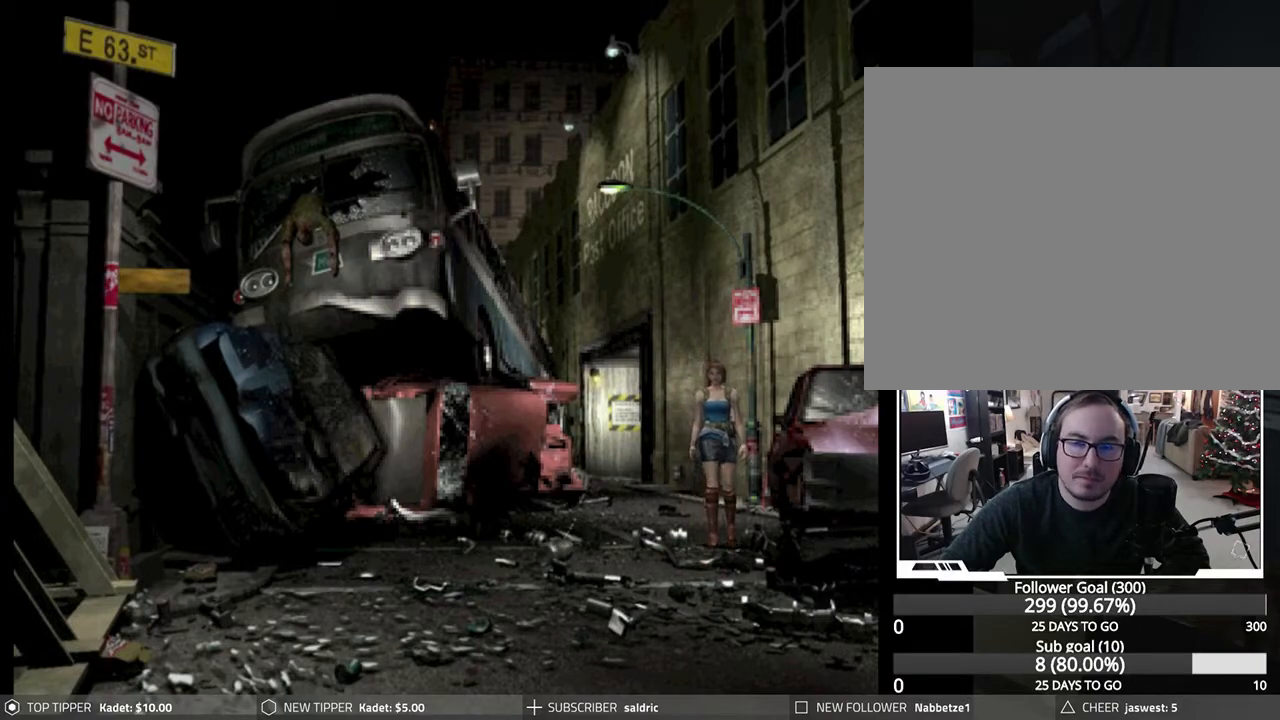
{"buttons": ["DPAD_DOWN"], "left_stick": "center", "events": []}
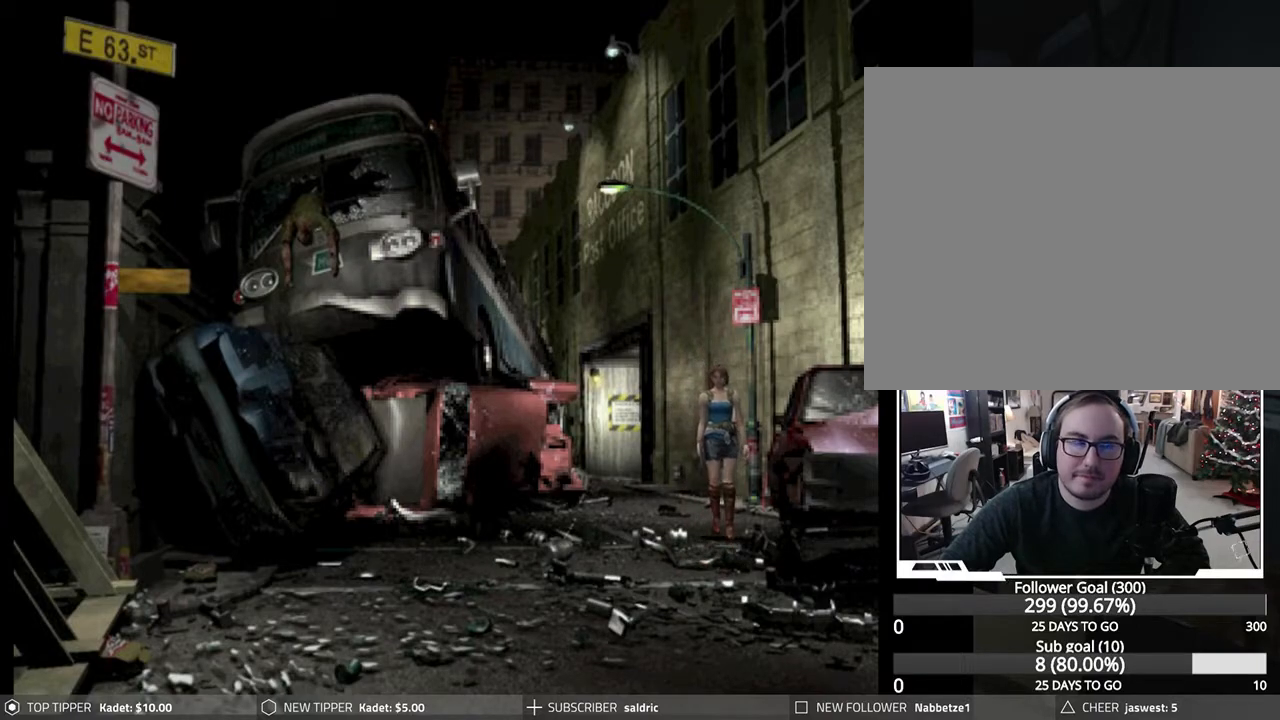
{"buttons": ["DPAD_DOWN"], "left_stick": "center", "events": []}
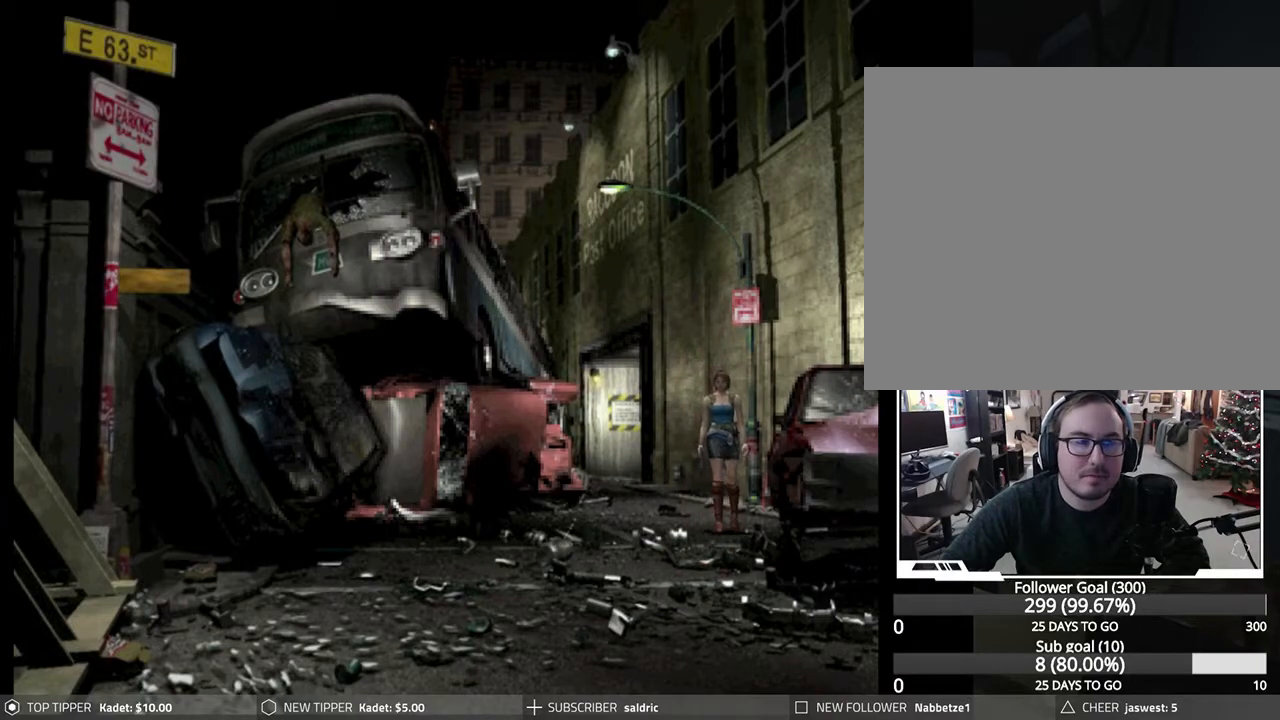
{"buttons": ["DPAD_DOWN"], "left_stick": "center", "events": []}
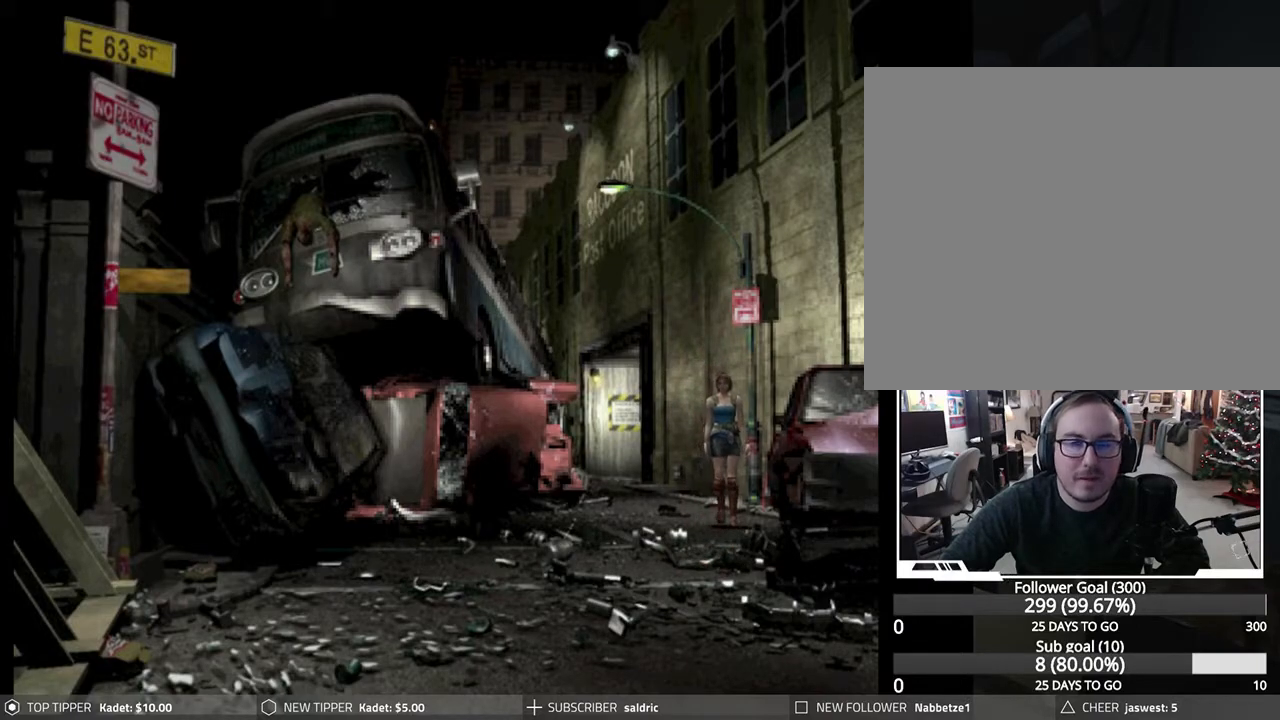
{"buttons": ["DPAD_DOWN"], "left_stick": "center", "events": [[50, "DPAD_LEFT", "down"], [167, "DPAD_LEFT", "up"]]}
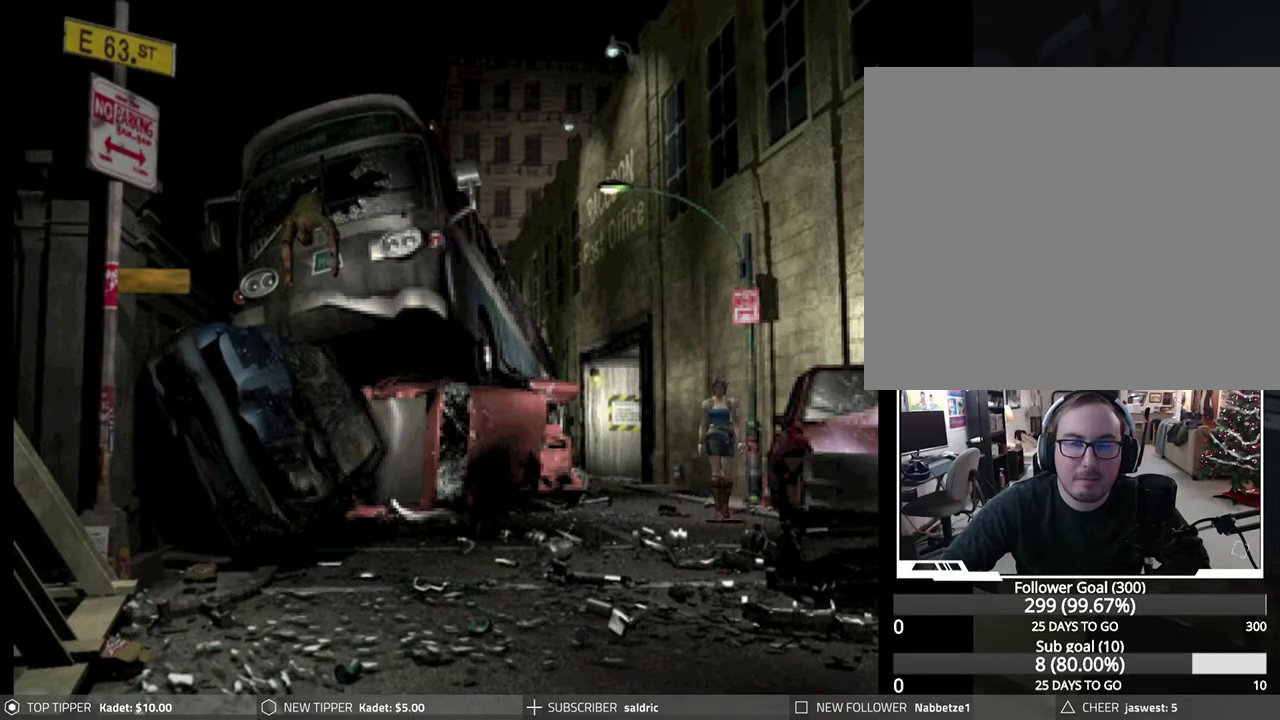
{"buttons": ["DPAD_DOWN"], "left_stick": "center", "events": []}
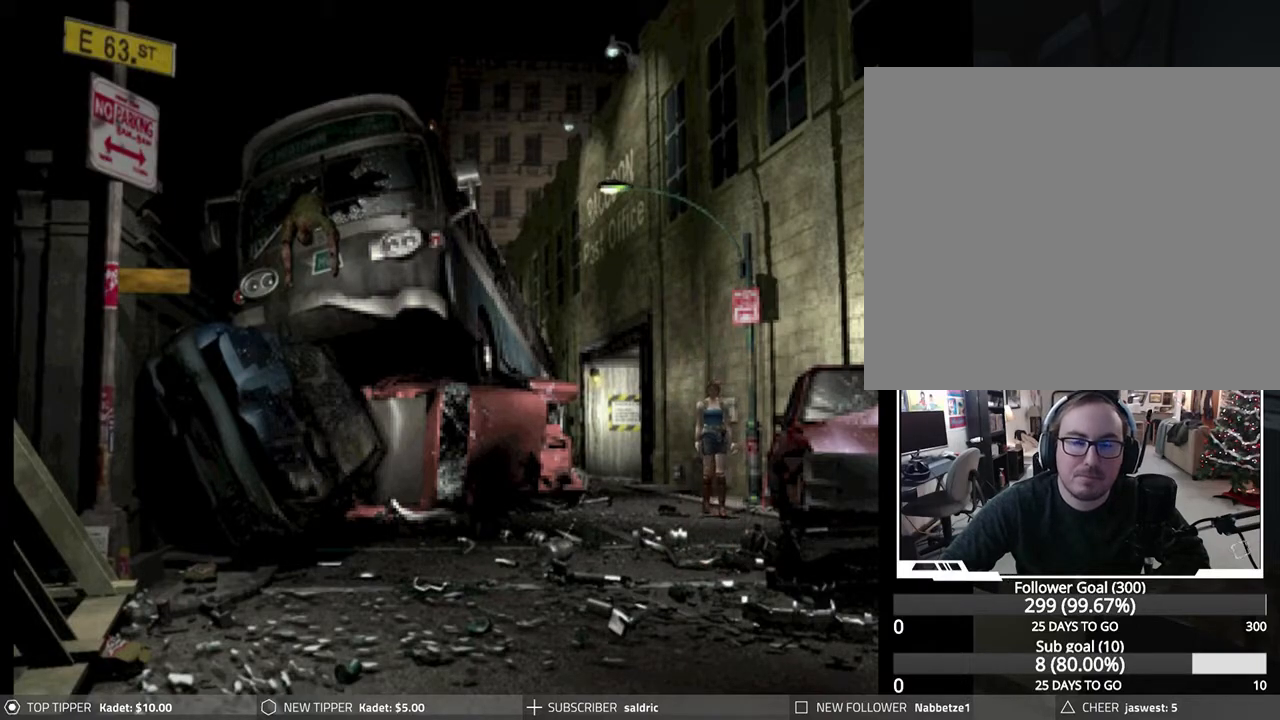
{"buttons": ["DPAD_DOWN"], "left_stick": "center", "events": [[333, "DPAD_LEFT", "down"], [450, "DPAD_LEFT", "up"]]}
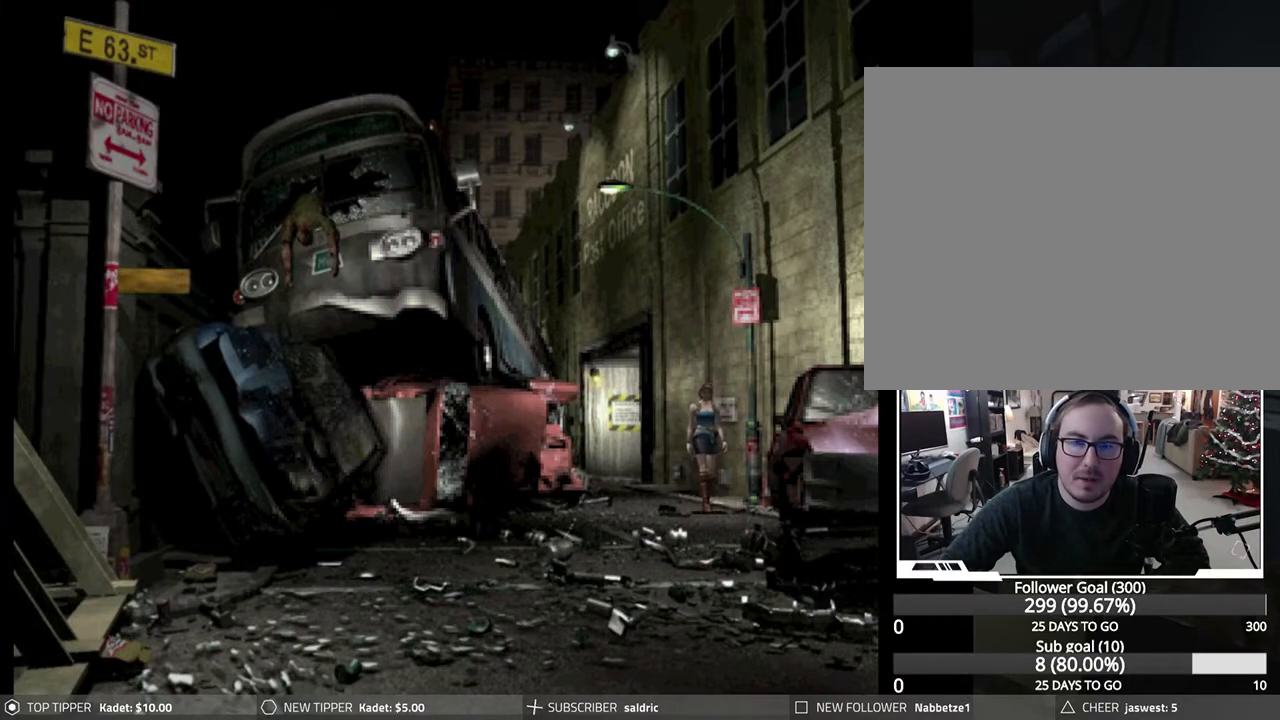
{"buttons": ["DPAD_DOWN"], "left_stick": "center", "events": []}
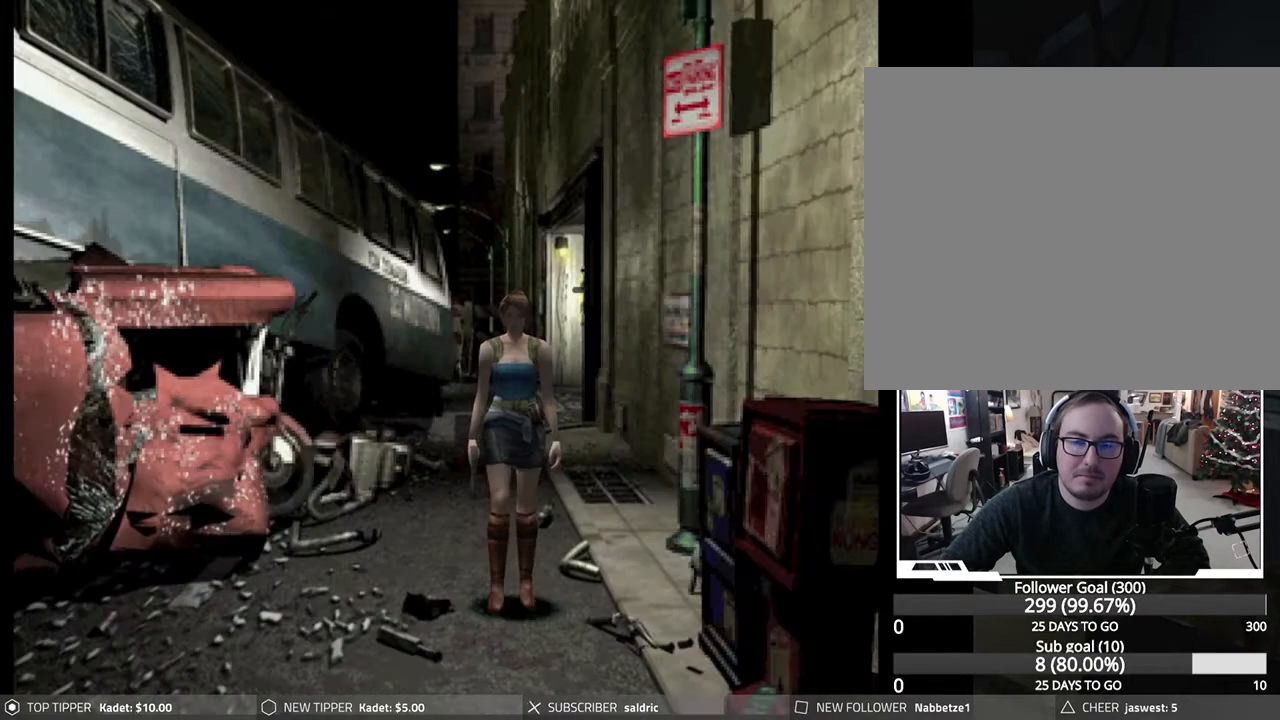
{"buttons": ["DPAD_DOWN", "DPAD_RIGHT"], "left_stick": "center", "events": [[367, "DPAD_RIGHT", "down"]]}
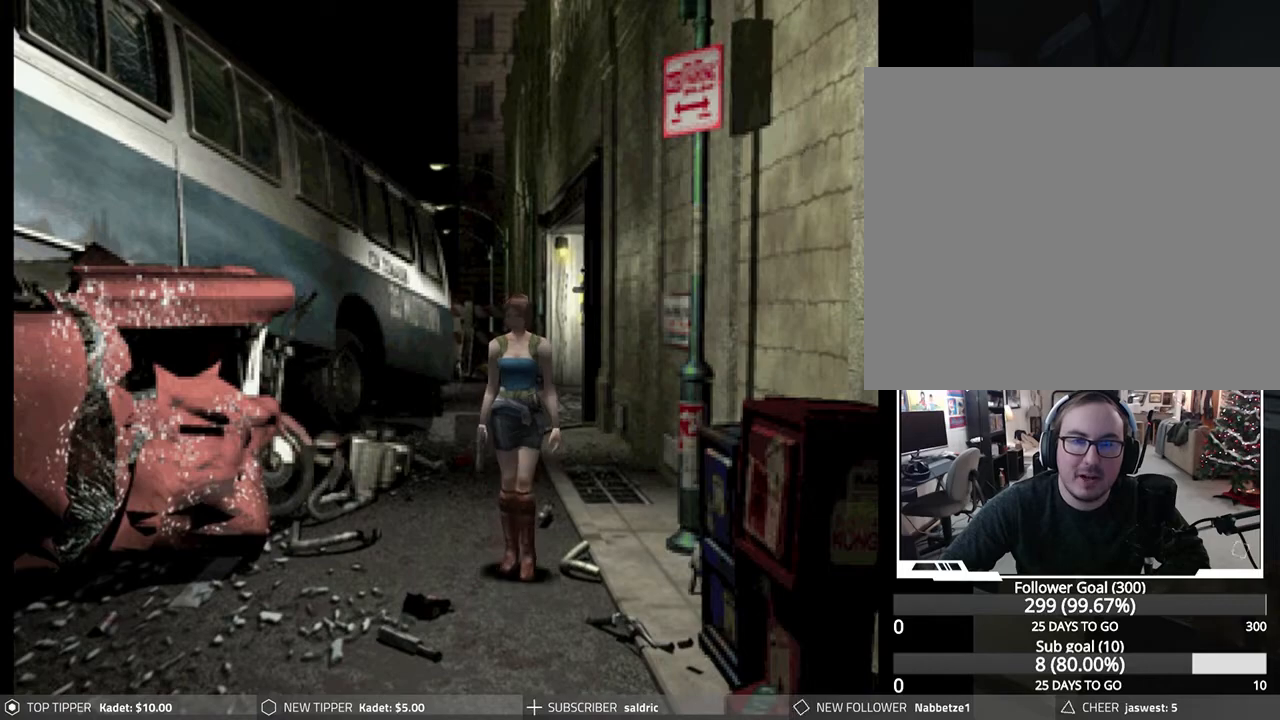
{"buttons": ["DPAD_DOWN"], "left_stick": "center", "events": [[133, "DPAD_RIGHT", "up"], [200, "DPAD_LEFT", "down"], [233, "DPAD_LEFT", "up"]]}
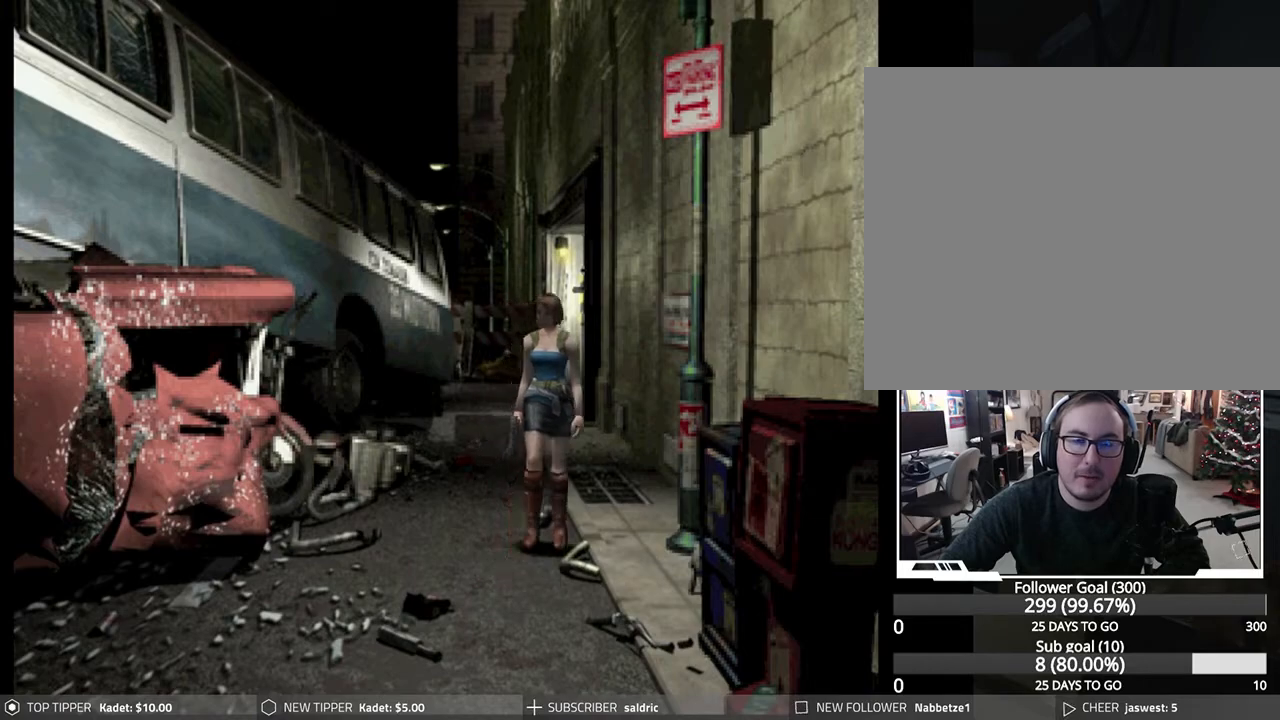
{"buttons": ["DPAD_DOWN"], "left_stick": "center", "events": [[167, "DPAD_LEFT", "down"], [300, "DPAD_LEFT", "up"]]}
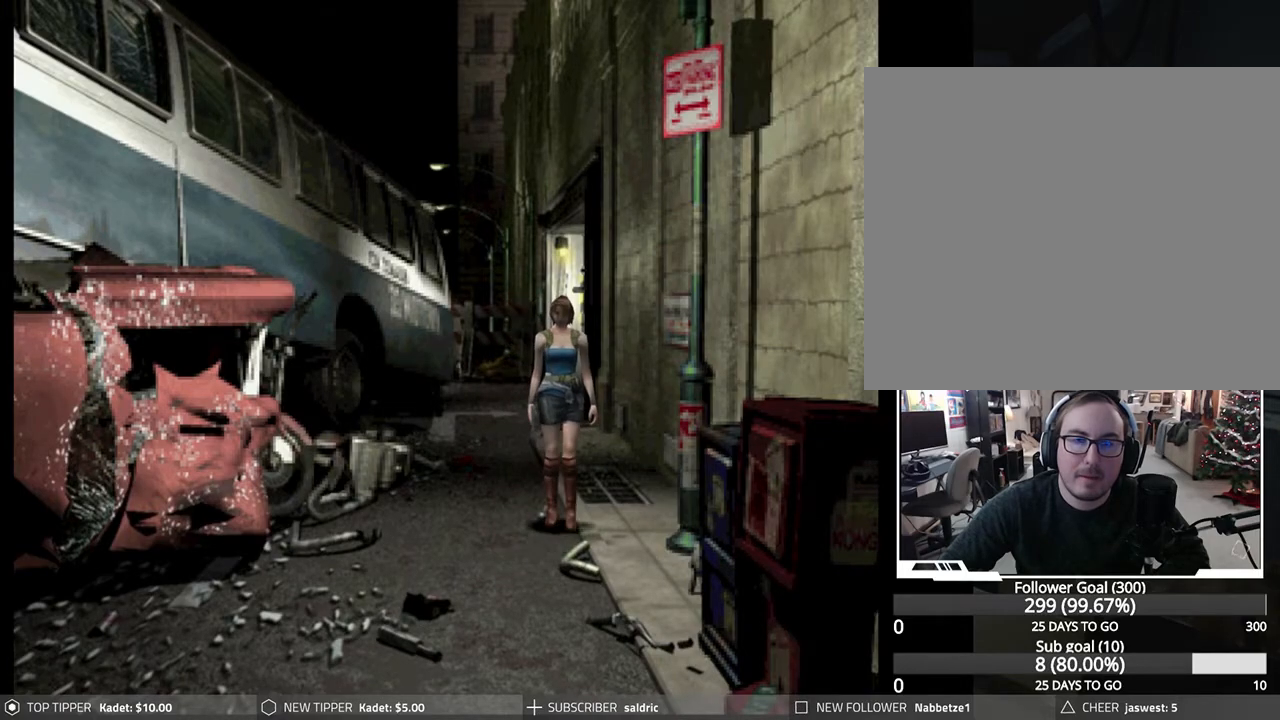
{"buttons": ["DPAD_DOWN"], "left_stick": "center", "events": []}
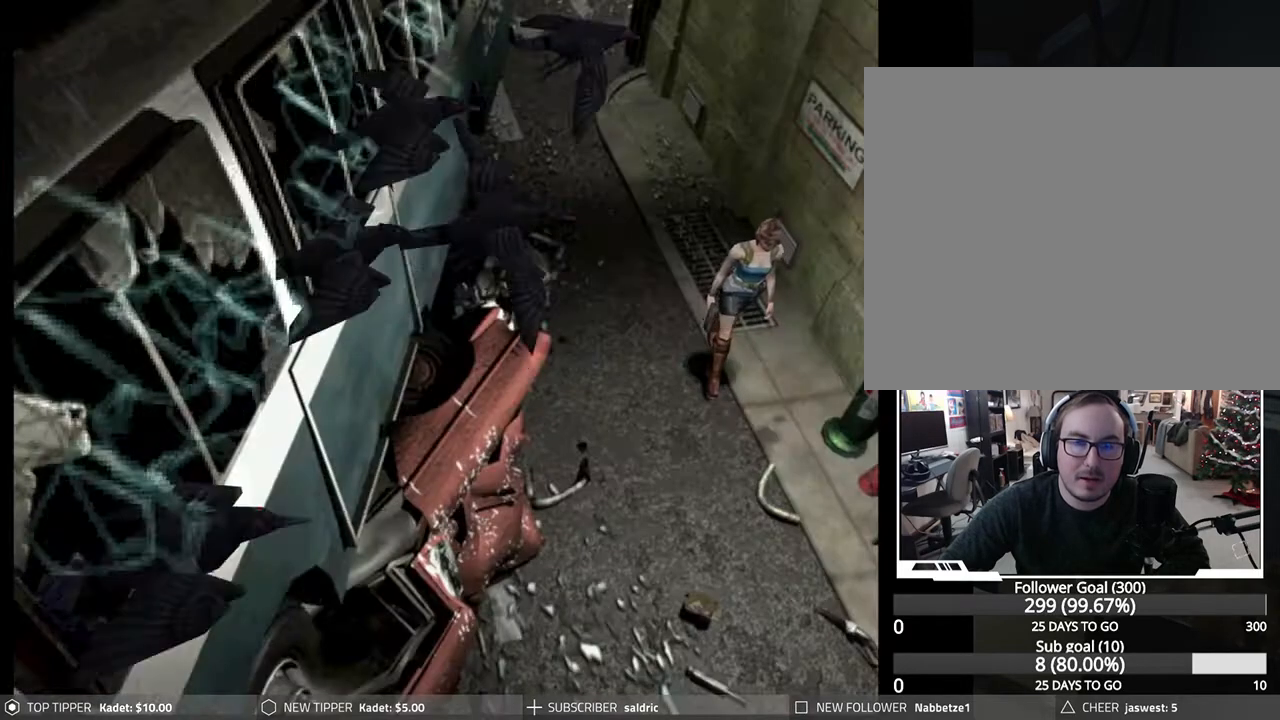
{"buttons": ["R1"], "left_stick": "center", "events": [[333, "DPAD_DOWN", "up"], [350, "R1", "down"]]}
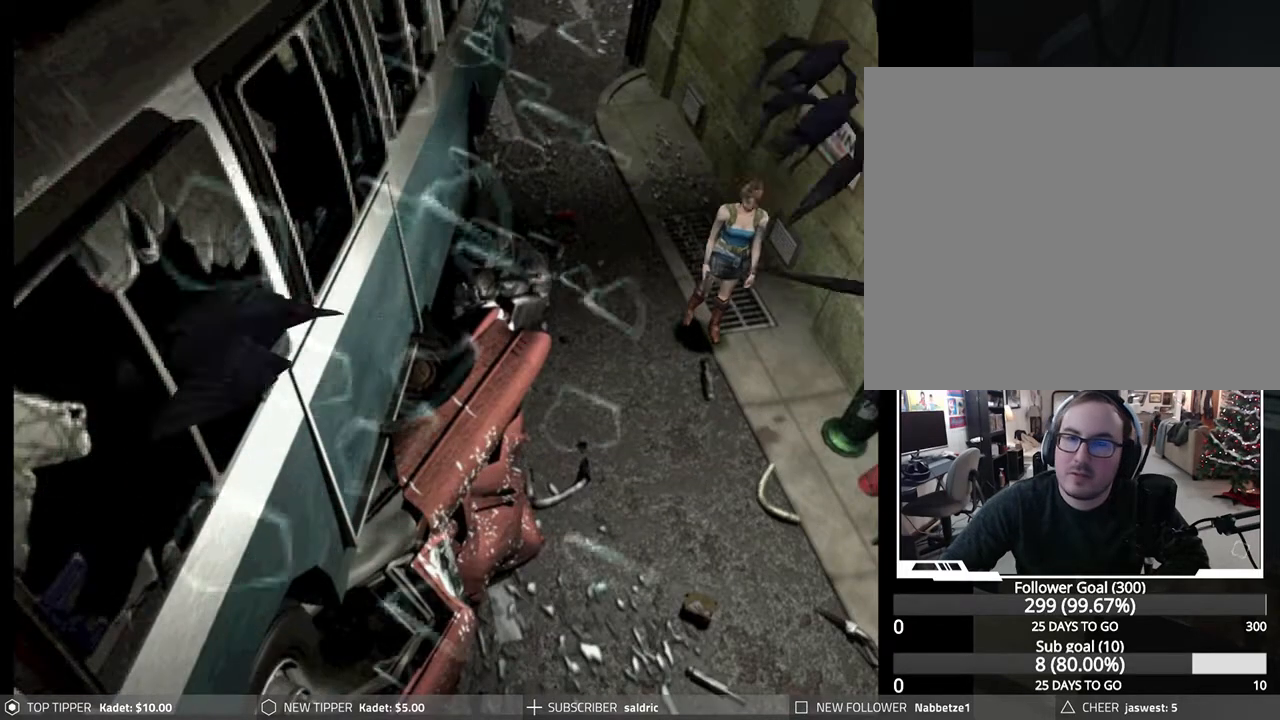
{"buttons": ["R1", "DPAD_UP", "DPAD_RIGHT"], "left_stick": "center", "events": [[50, "DPAD_UP", "down"], [433, "DPAD_RIGHT", "down"]]}
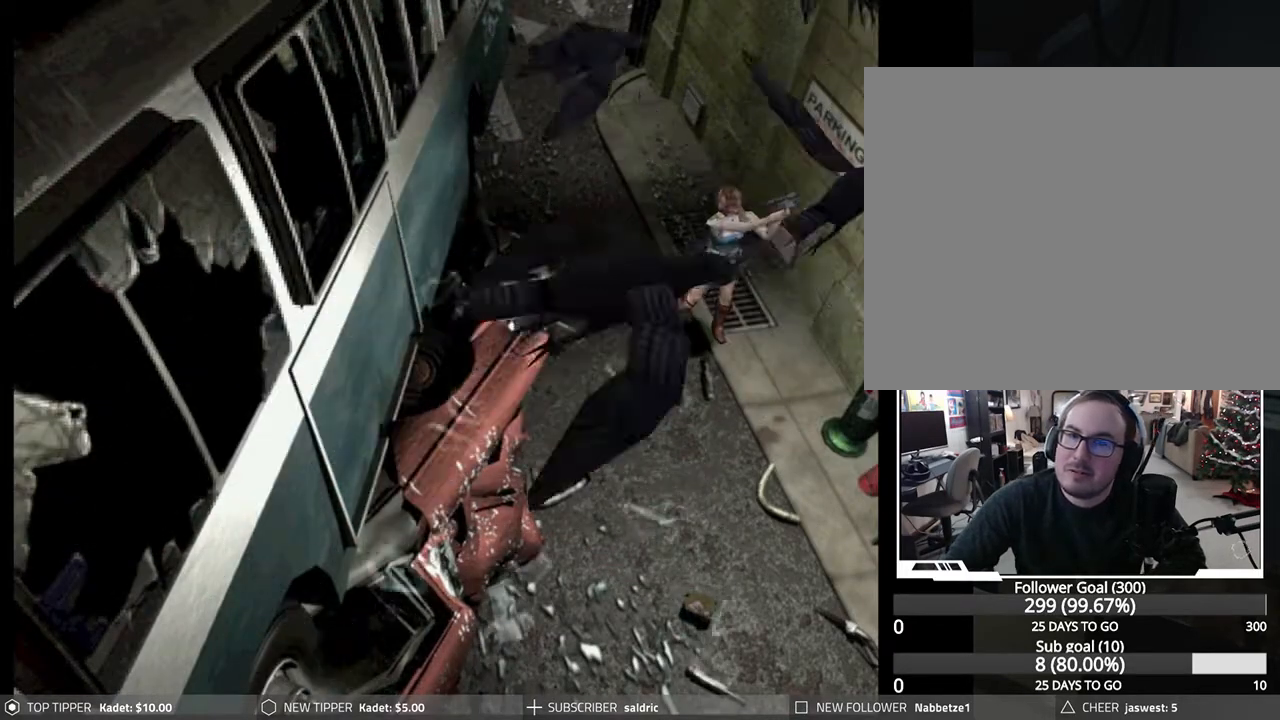
{"buttons": ["R1"], "left_stick": "center", "events": [[167, "R1", "up"], [183, "DPAD_UP", "up"], [200, "DPAD_RIGHT", "up"], [500, "R1", "down"]]}